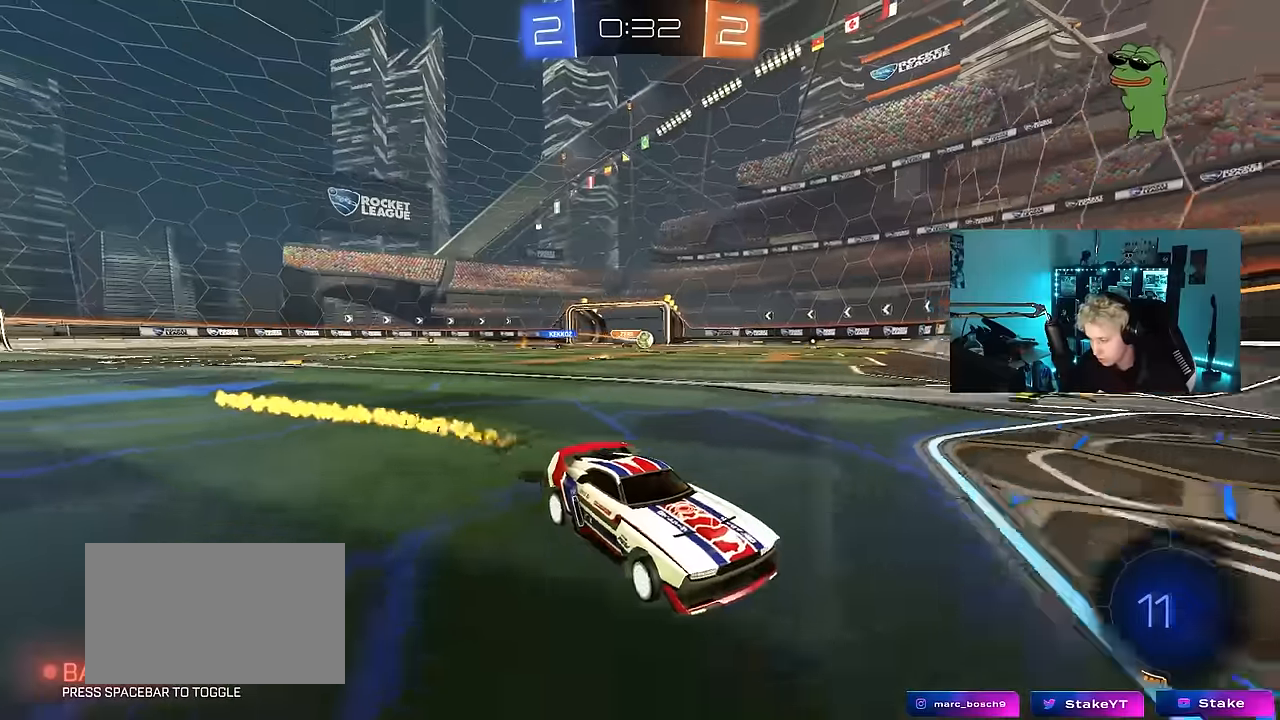
Gameplay with keyboard and mouse; each line is a JSON object with the keys and mouse buttons held at the frame after it. "events" lists presses ("down") and releases ("up") of "1", "2", "3", "4", "5", "a", "alt", "c", "caps_lock", "ctrl", "d", "e", "f", "g", "q", "r", "s", "shift", "space", "t", "tab", "v", "w", "x", "z", "mouse_left", "mouse_wheel" and "mouse_right" between this image and that frame as [ms after this image, input, new state], when the widget could be followed in between. "mouse_left", "mouse_wheel", "mouse_right" = the "left", "wheel", "right" buttons of the "mouse" list. No other keys are recorded. "wheel" means that the mouse wheel is clicked or scrolled. "mouse_move" is the direction in which the mouse moves at that frame (one of eight, or "still"), when it could be read.
{"keys": ["d", "space", "w"], "mouse": [], "mouse_move": "still", "events": [[233, "mouse_left", "up"], [466, "space", "down"]]}
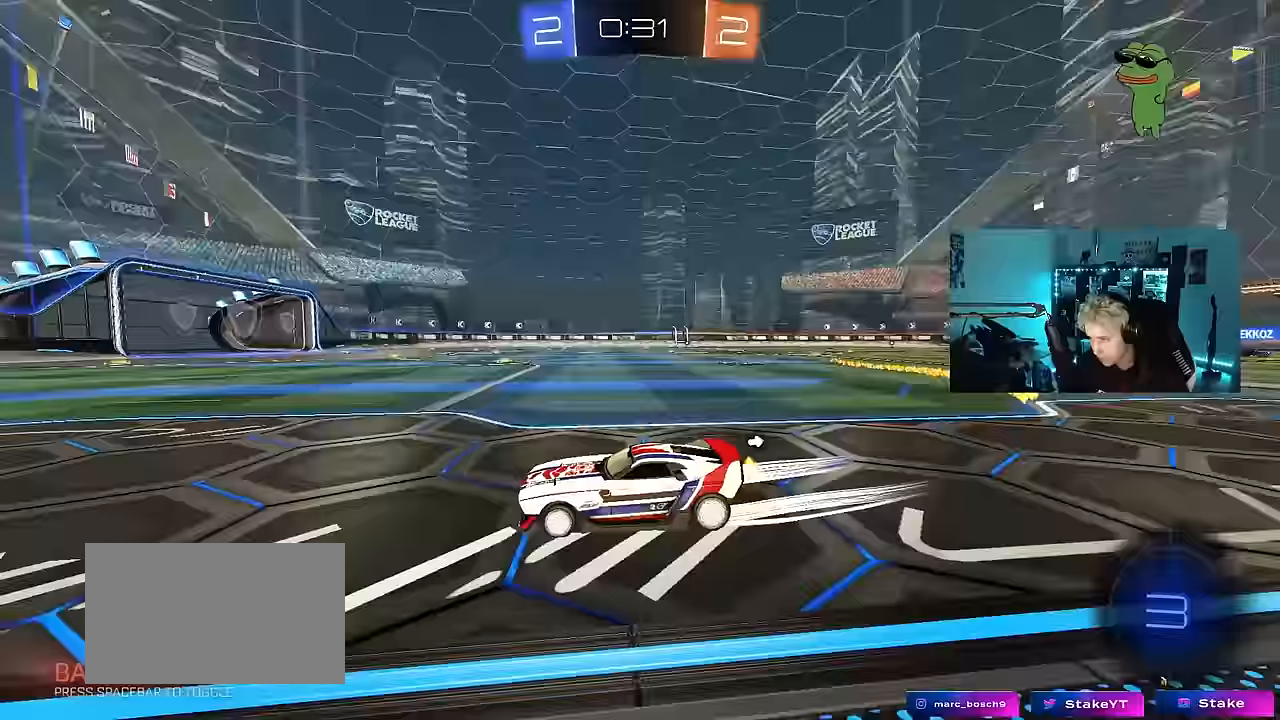
{"keys": ["space", "w"], "mouse": ["left"], "mouse_move": "still", "events": [[100, "d", "up"], [100, "mouse_left", "down"], [100, "space", "up"], [283, "a", "down"], [383, "a", "up"], [483, "space", "down"]]}
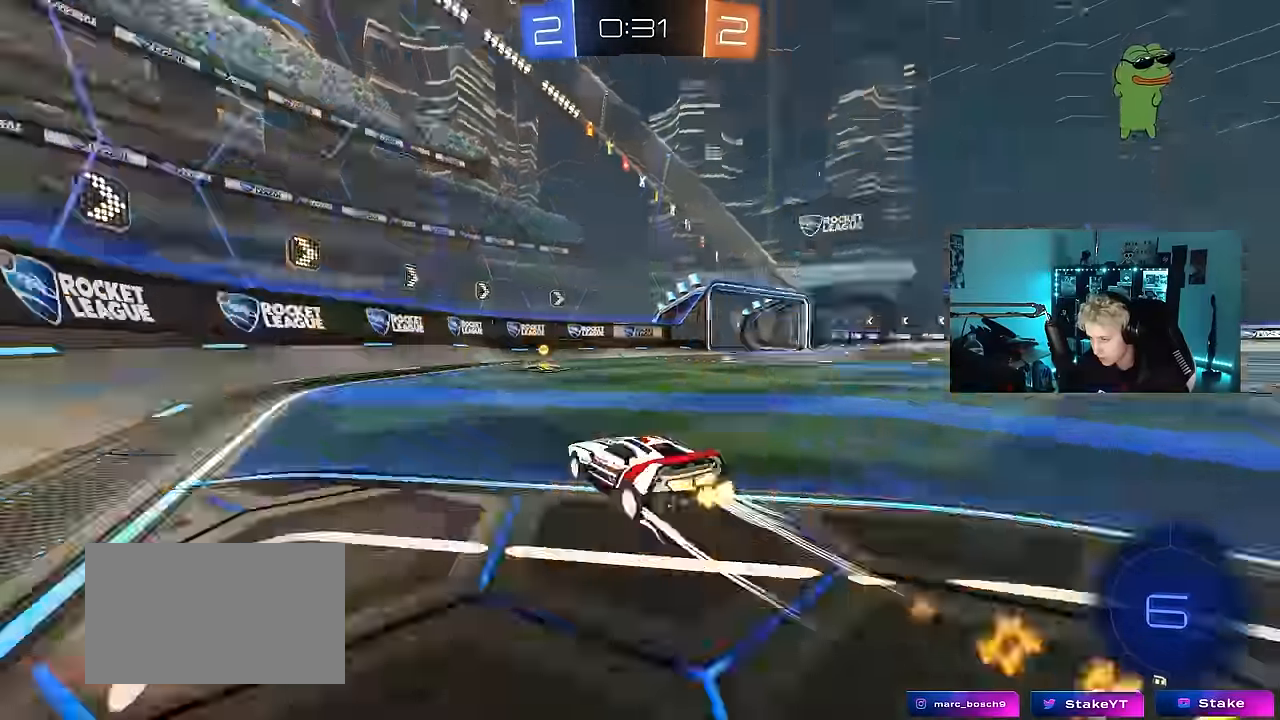
{"keys": ["d", "w"], "mouse": [], "mouse_move": "still", "events": [[116, "mouse_left", "up"], [166, "d", "down"], [166, "space", "up"], [216, "shift", "down"], [350, "shift", "up"]]}
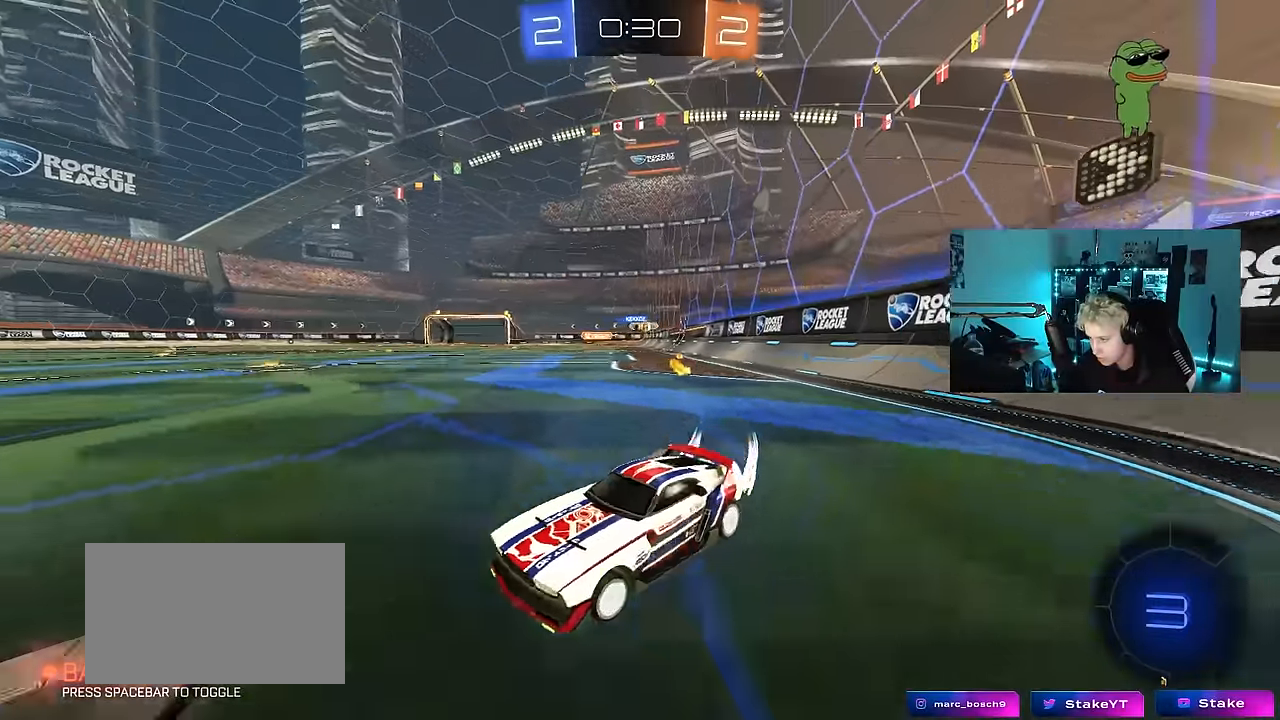
{"keys": ["d", "shift", "w"], "mouse": ["left"], "mouse_move": "still", "events": [[183, "mouse_left", "down"], [466, "shift", "down"]]}
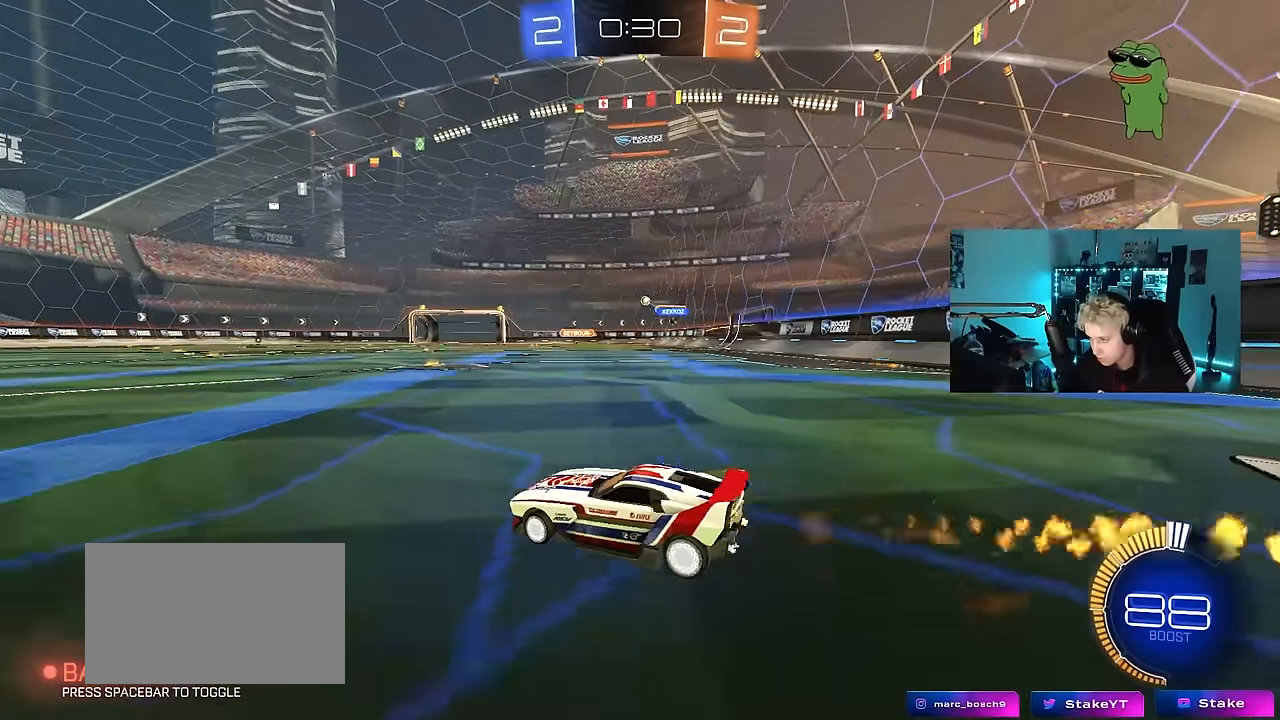
{"keys": ["d", "shift", "w"], "mouse": ["left"], "mouse_move": "still", "events": [[16, "mouse_left", "up"], [50, "shift", "up"], [100, "d", "up"], [200, "d", "down"], [383, "d", "up"], [383, "mouse_right", "down"], [483, "d", "down"], [483, "mouse_left", "down"], [483, "mouse_right", "up"], [483, "shift", "down"]]}
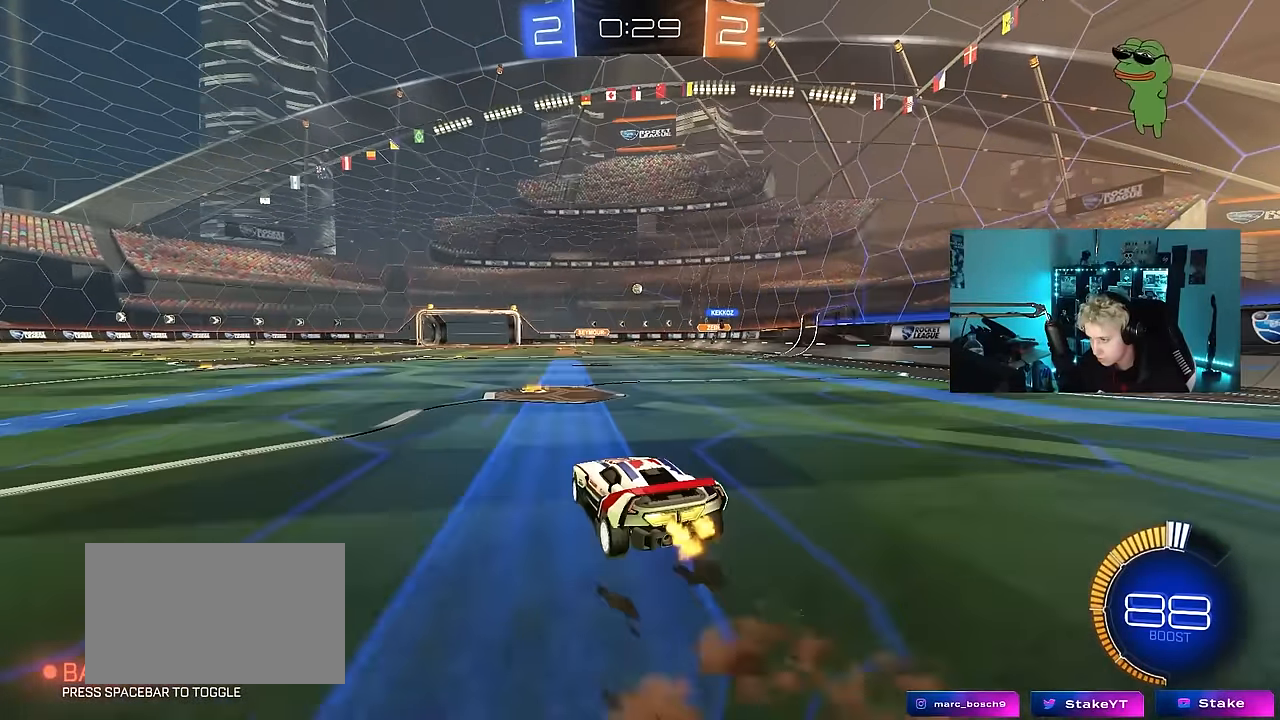
{"keys": ["d", "shift"], "mouse": [], "mouse_move": "still", "events": [[33, "mouse_right", "down"], [116, "mouse_left", "up"], [116, "s", "down"], [116, "w", "up"], [216, "mouse_right", "up"], [450, "s", "up"]]}
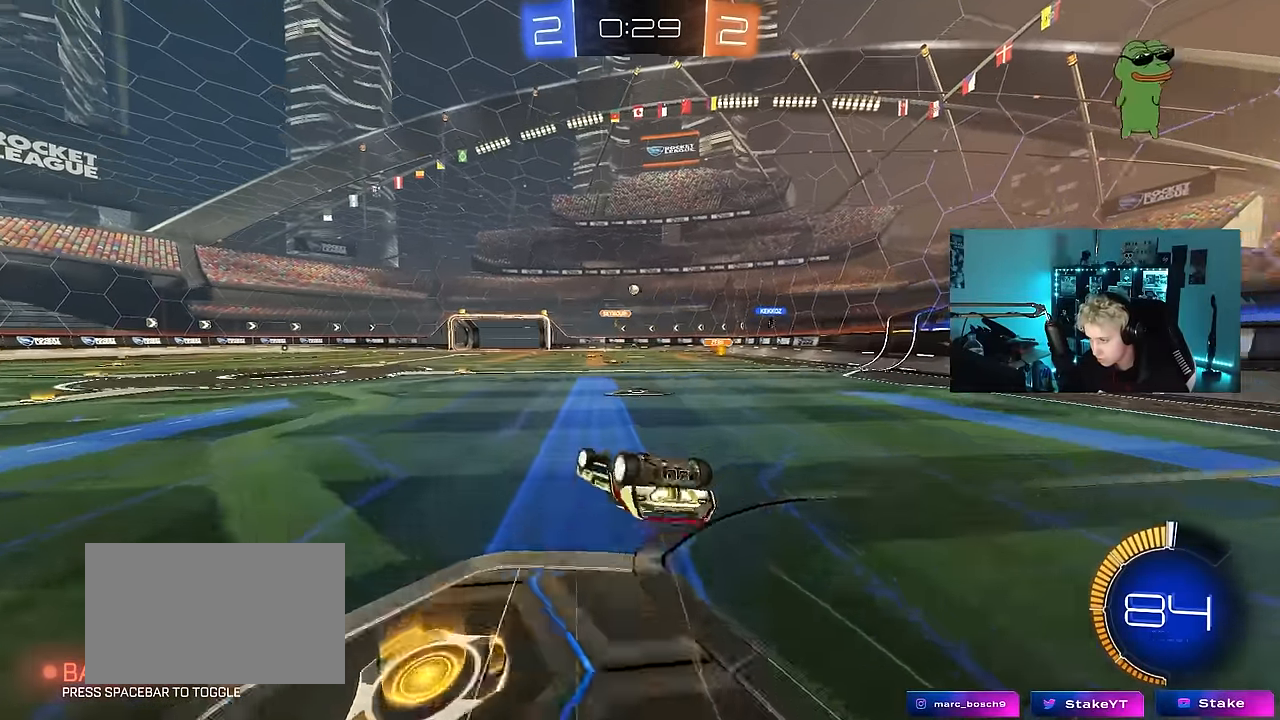
{"keys": [], "mouse": [], "mouse_move": "still", "events": [[33, "s", "down"], [266, "shift", "up"], [316, "d", "up"], [416, "s", "up"]]}
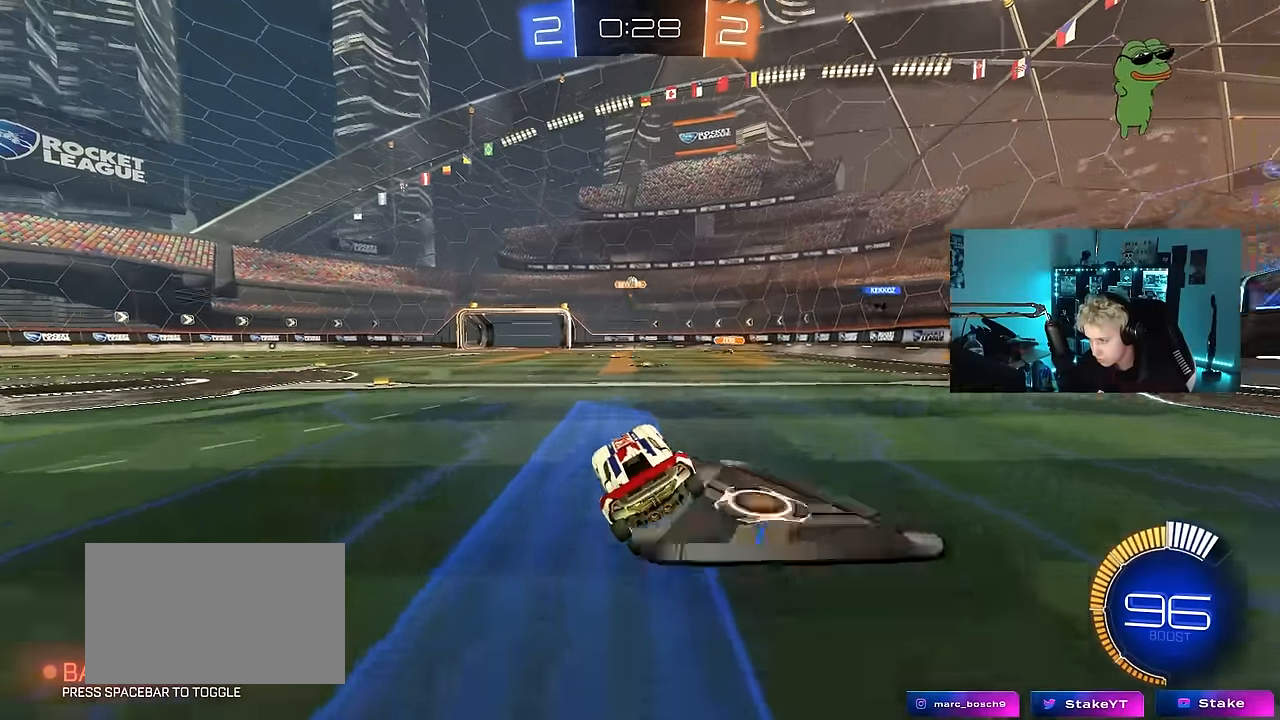
{"keys": ["a", "w"], "mouse": ["left"], "mouse_move": "still", "events": [[100, "d", "down"], [333, "d", "up"], [383, "w", "down"], [433, "a", "down"], [433, "mouse_left", "down"]]}
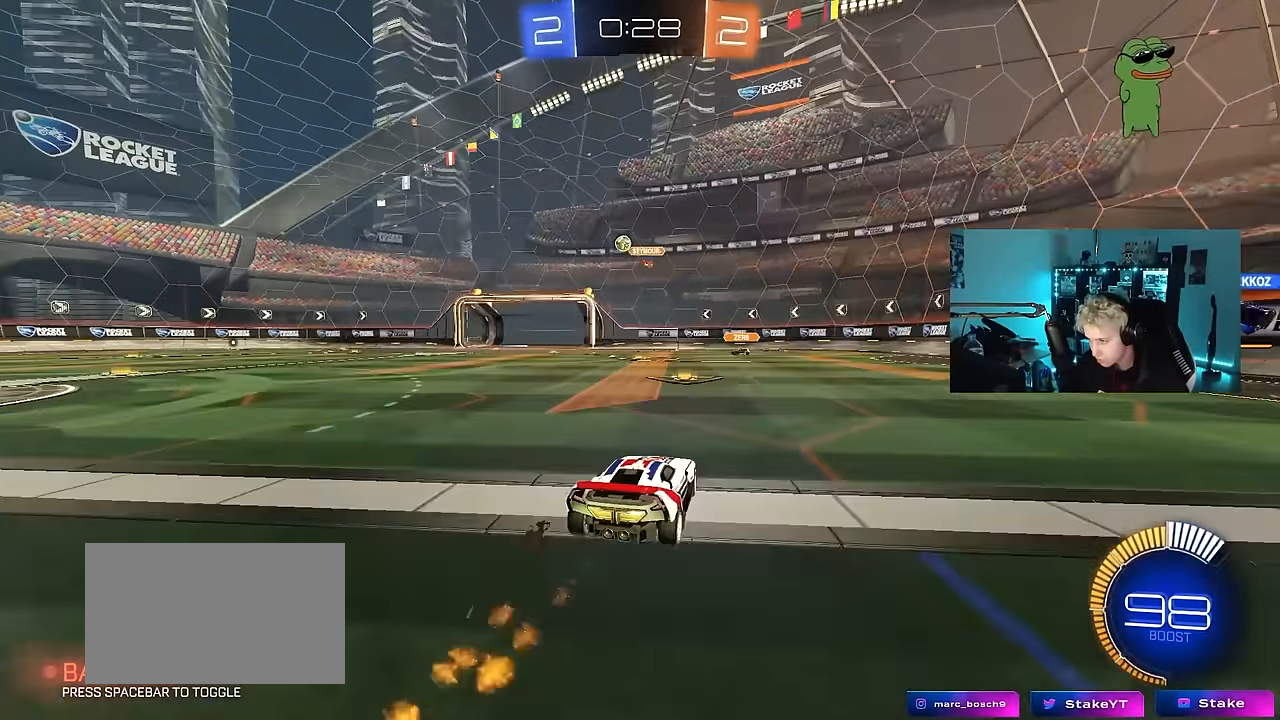
{"keys": ["a", "w"], "mouse": [], "mouse_move": "still", "events": [[166, "mouse_left", "up"]]}
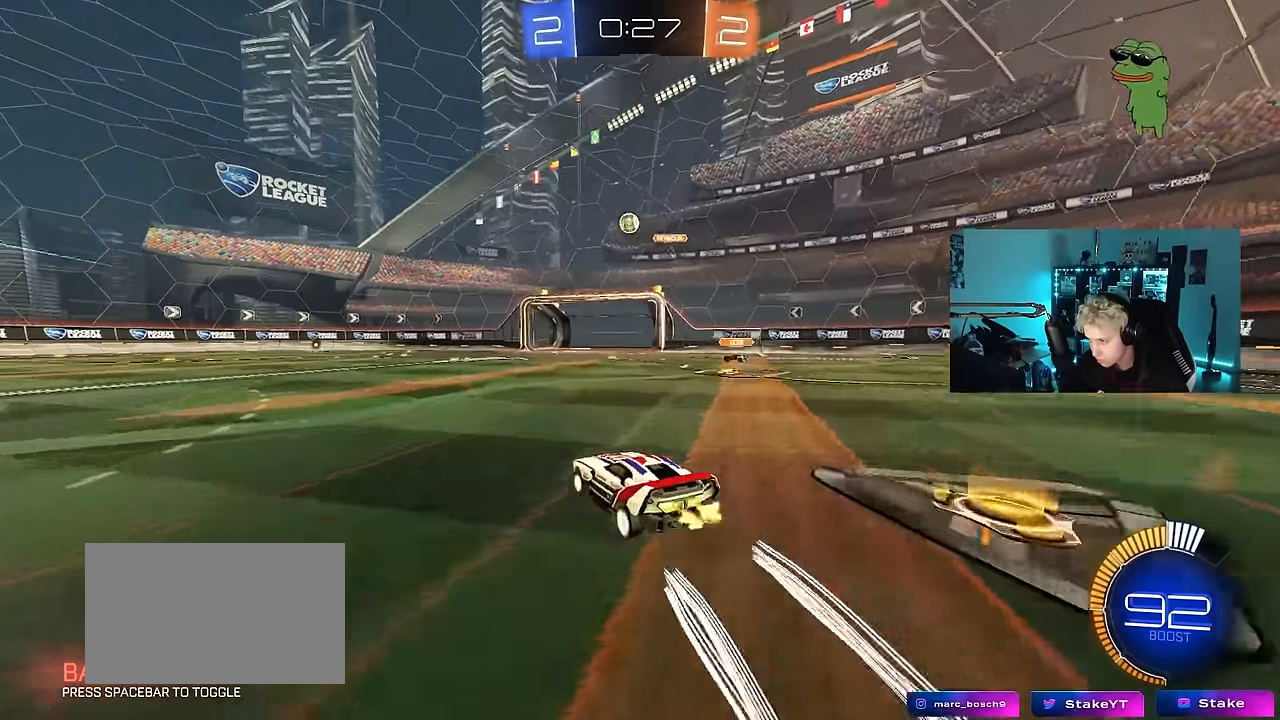
{"keys": ["w"], "mouse": [], "mouse_move": "still", "events": [[133, "mouse_left", "down"], [183, "a", "up"], [233, "mouse_left", "up"]]}
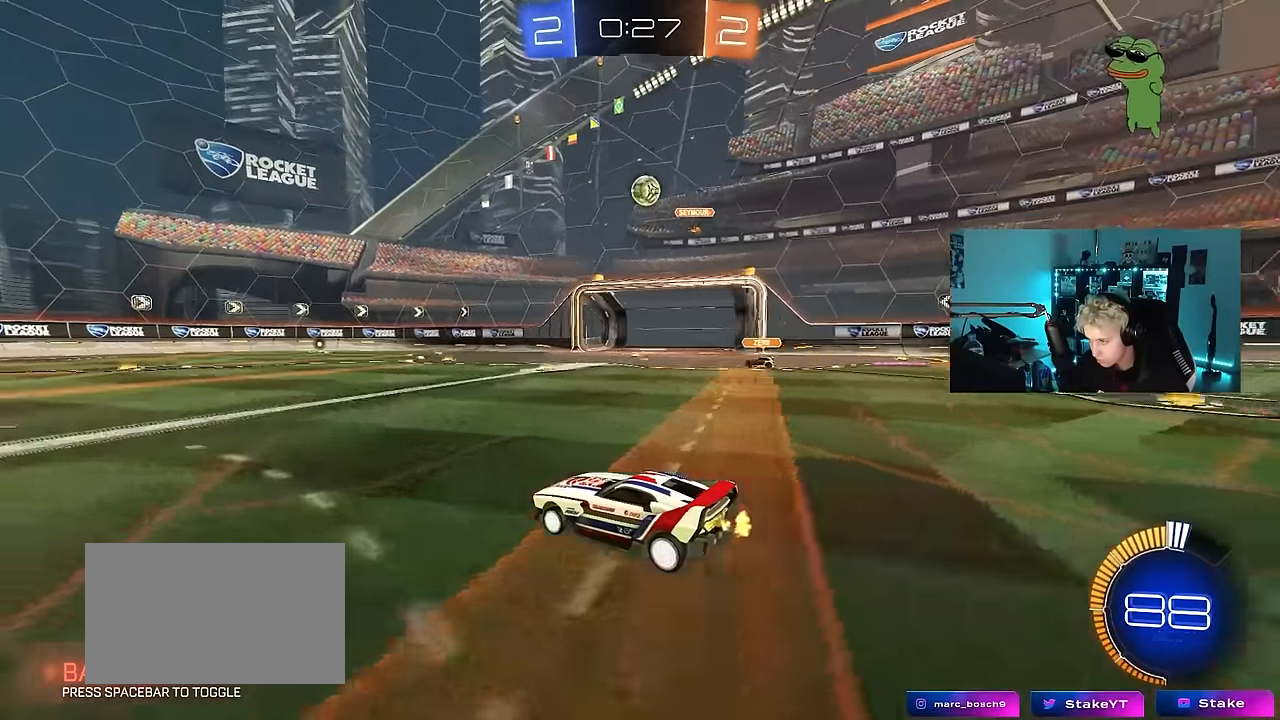
{"keys": ["a"], "mouse": [], "mouse_move": "still", "events": [[250, "w", "up"], [483, "a", "down"]]}
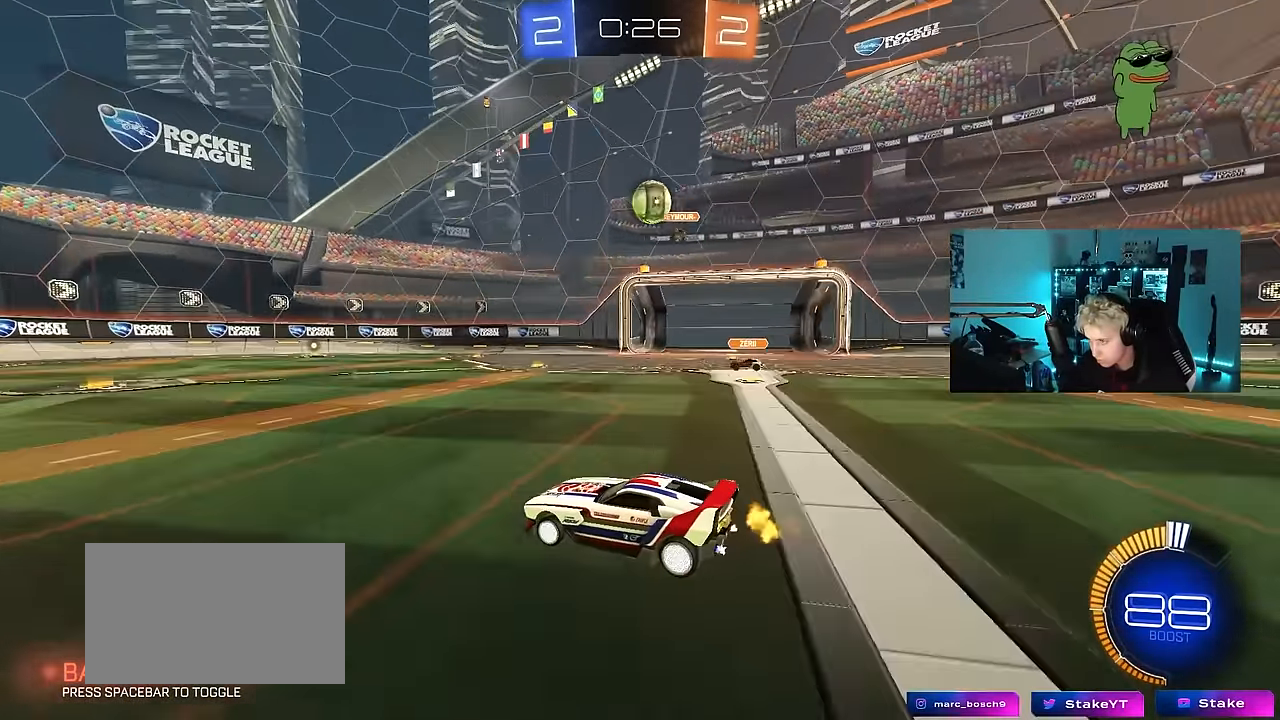
{"keys": ["w"], "mouse": ["left"], "mouse_move": "still", "events": [[166, "s", "down"], [300, "s", "up"], [500, "a", "up"], [500, "mouse_left", "down"], [500, "w", "down"]]}
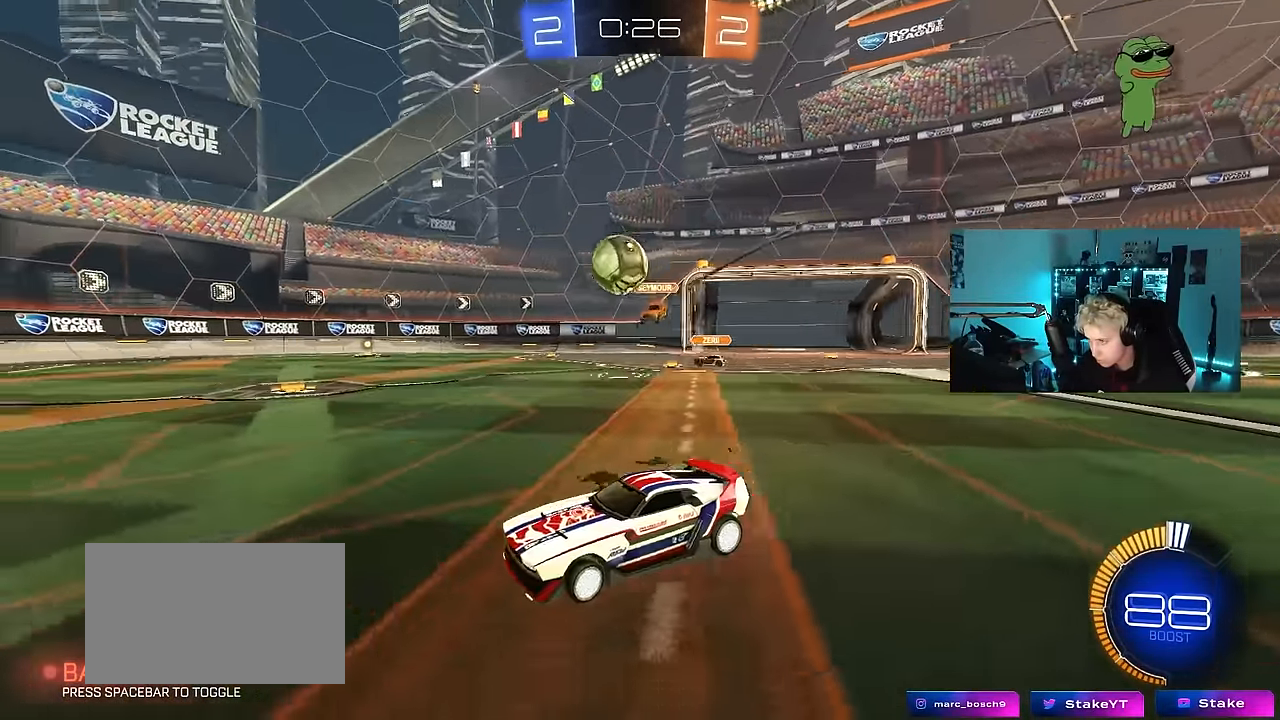
{"keys": ["a", "w"], "mouse": [], "mouse_move": "still", "events": [[33, "d", "down"], [233, "d", "up"], [316, "a", "down"], [416, "mouse_left", "up"]]}
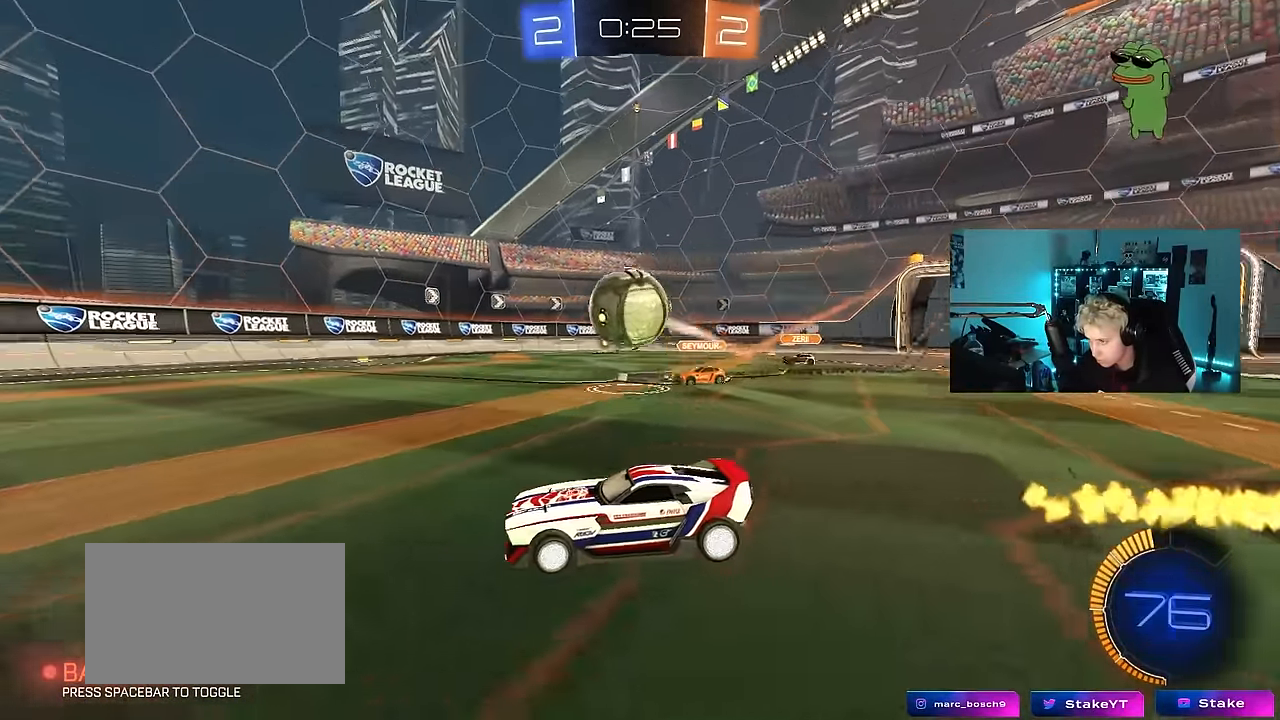
{"keys": ["w"], "mouse": ["left"], "mouse_move": "still", "events": [[16, "mouse_left", "down"], [50, "a", "up"], [200, "d", "down"], [250, "d", "up"], [250, "mouse_left", "up"], [433, "a", "down"], [433, "mouse_left", "down"], [483, "a", "up"]]}
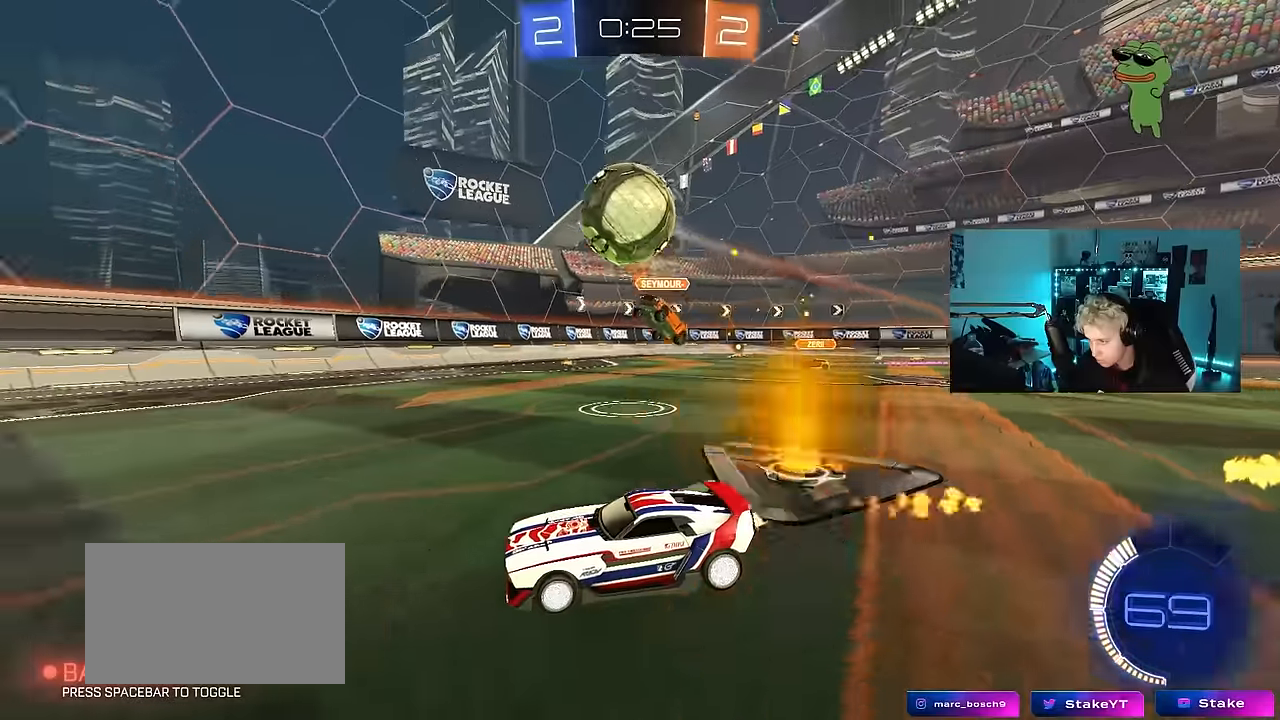
{"keys": ["space", "w"], "mouse": ["left"], "mouse_move": "still", "events": [[66, "d", "down"], [66, "space", "down"], [216, "space", "up"], [300, "d", "up"], [450, "space", "down"]]}
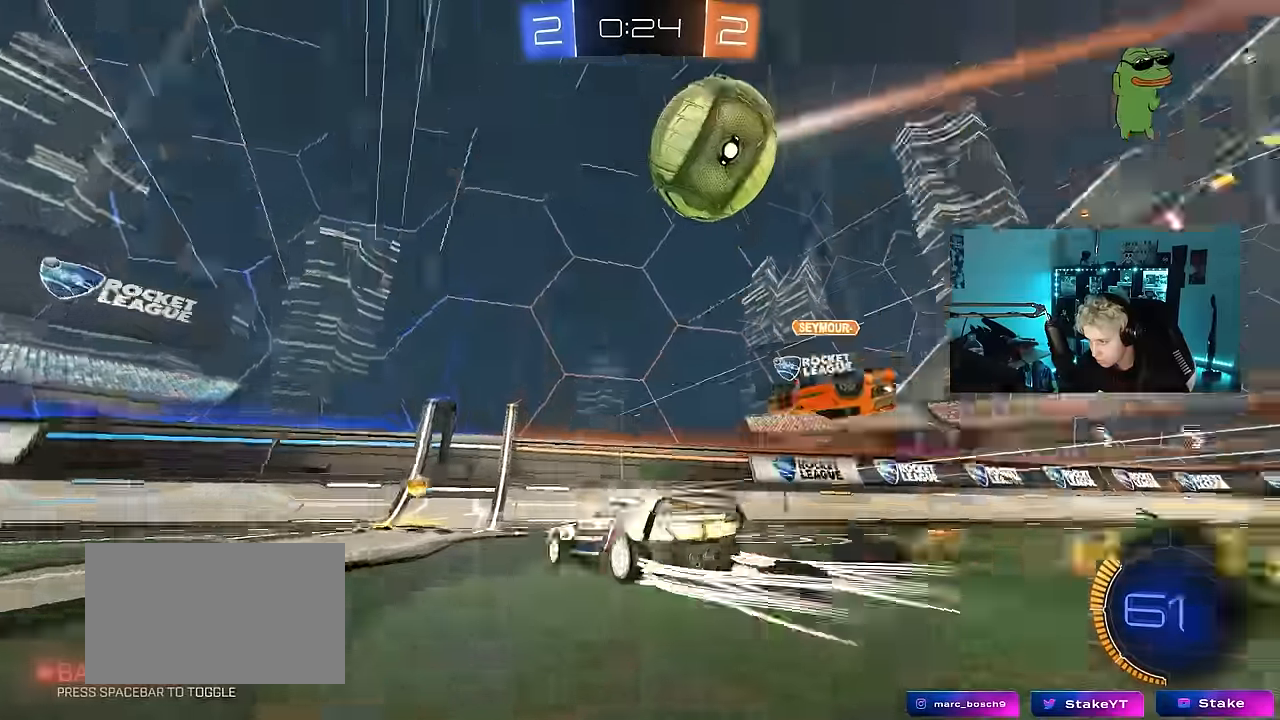
{"keys": ["a", "w"], "mouse": [], "mouse_move": "still", "events": [[33, "a", "down"], [33, "shift", "down"], [33, "space", "up"], [133, "shift", "up"], [183, "a", "up"], [183, "d", "down"], [183, "mouse_left", "up"], [266, "a", "down"], [266, "d", "up"], [316, "shift", "down"], [416, "shift", "up"]]}
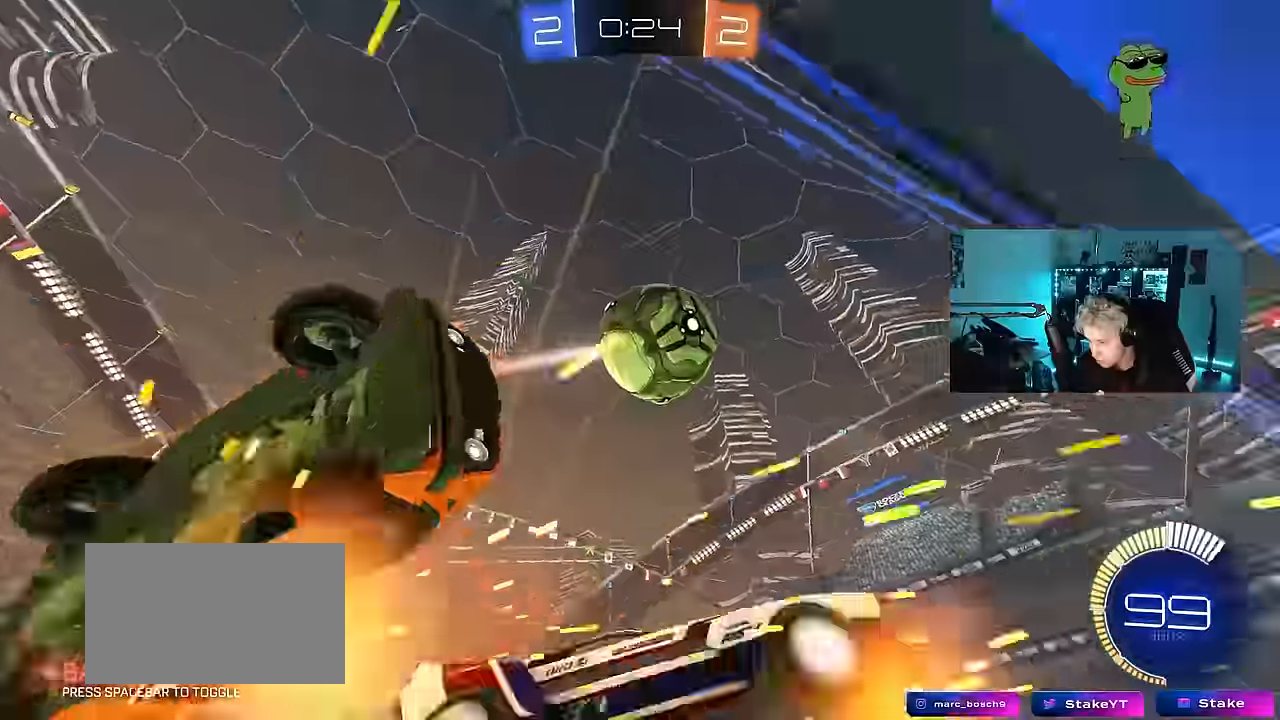
{"keys": ["a", "shift", "w"], "mouse": [], "mouse_move": "still", "events": [[433, "shift", "down"]]}
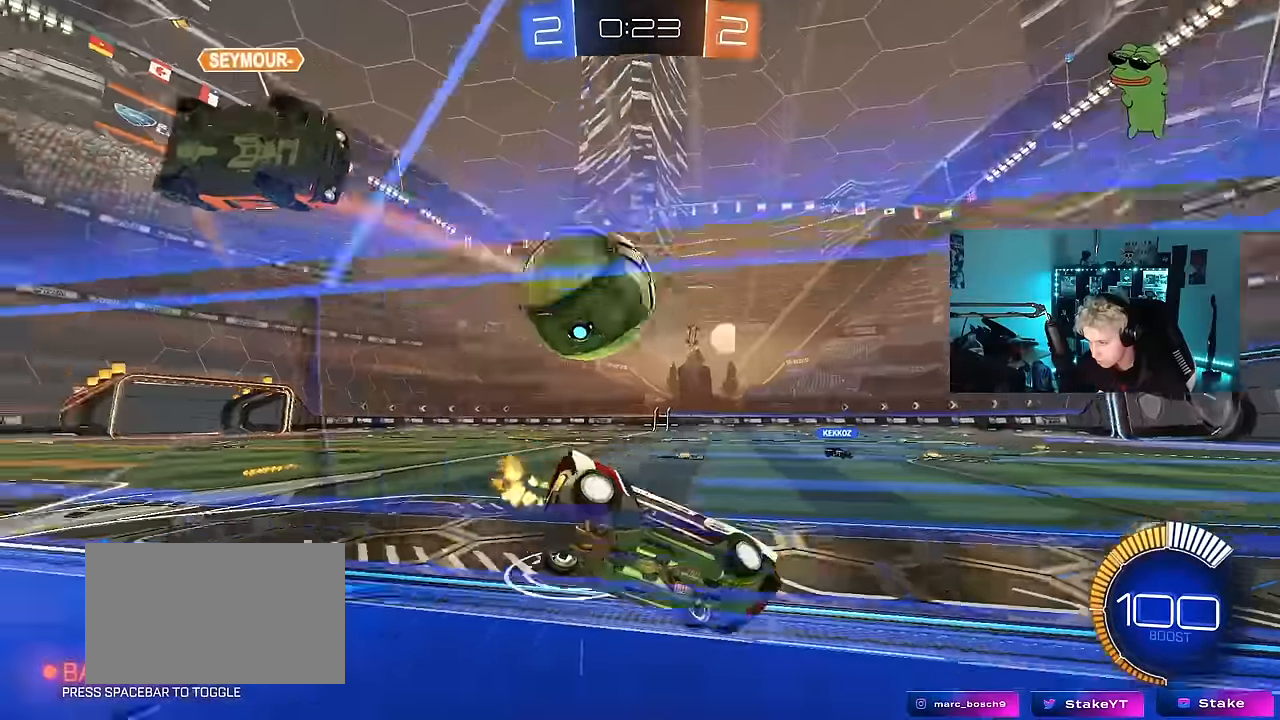
{"keys": ["a", "w"], "mouse": ["left"], "mouse_move": "down-left", "events": [[66, "shift", "up"], [116, "mouse_left", "down"], [266, "mouse_left", "up"], [350, "d", "down"], [350, "mouse_left", "down"], [350, "w", "up"], [400, "d", "up"], [483, "w", "down"]]}
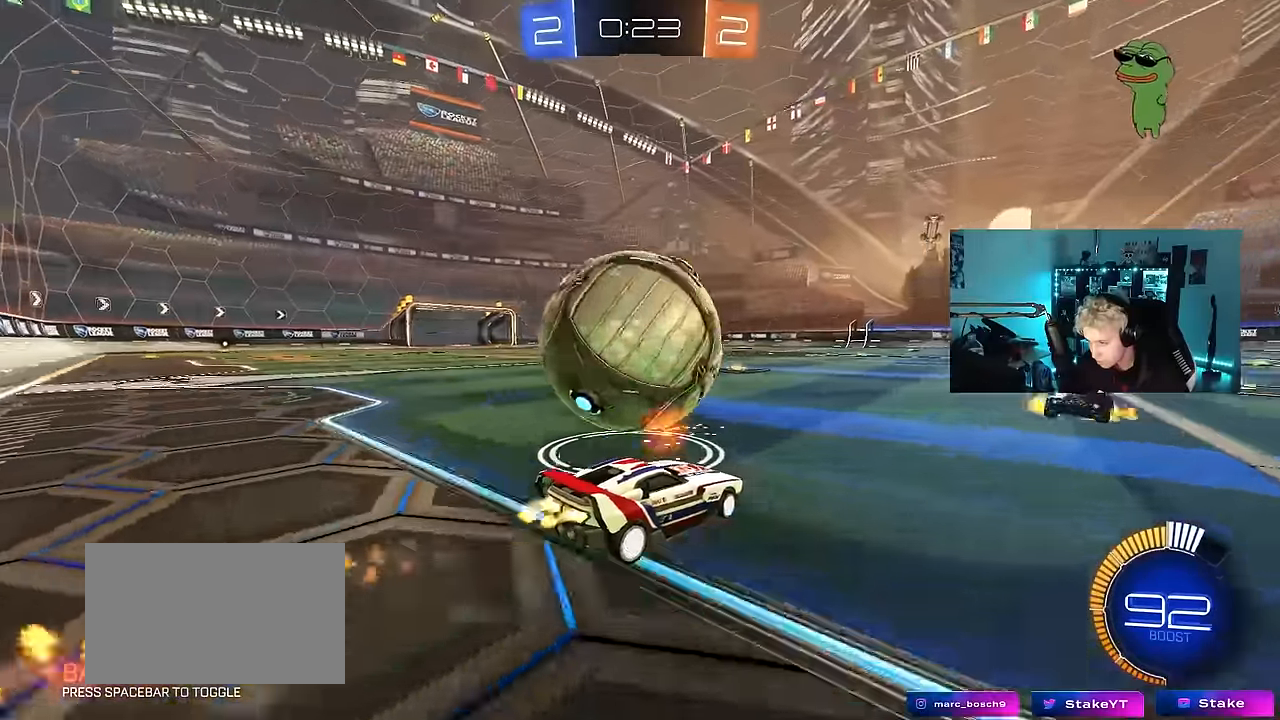
{"keys": ["w"], "mouse": ["left"], "mouse_move": "still", "events": [[50, "a", "up"]]}
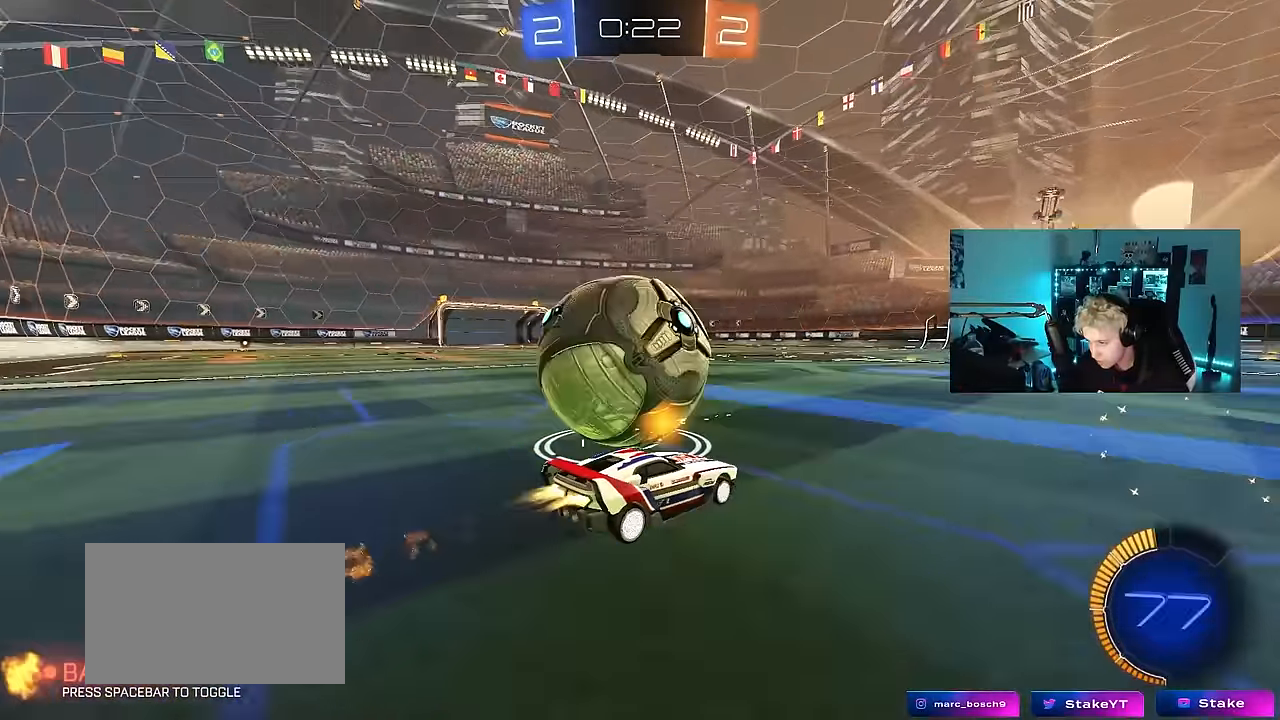
{"keys": ["w"], "mouse": ["left"], "mouse_move": "up-left", "events": [[16, "a", "down"], [16, "mouse_left", "up"], [150, "mouse_left", "down"], [200, "a", "up"], [333, "d", "down"], [383, "d", "up"], [383, "mouse_left", "up"], [433, "mouse_left", "down"]]}
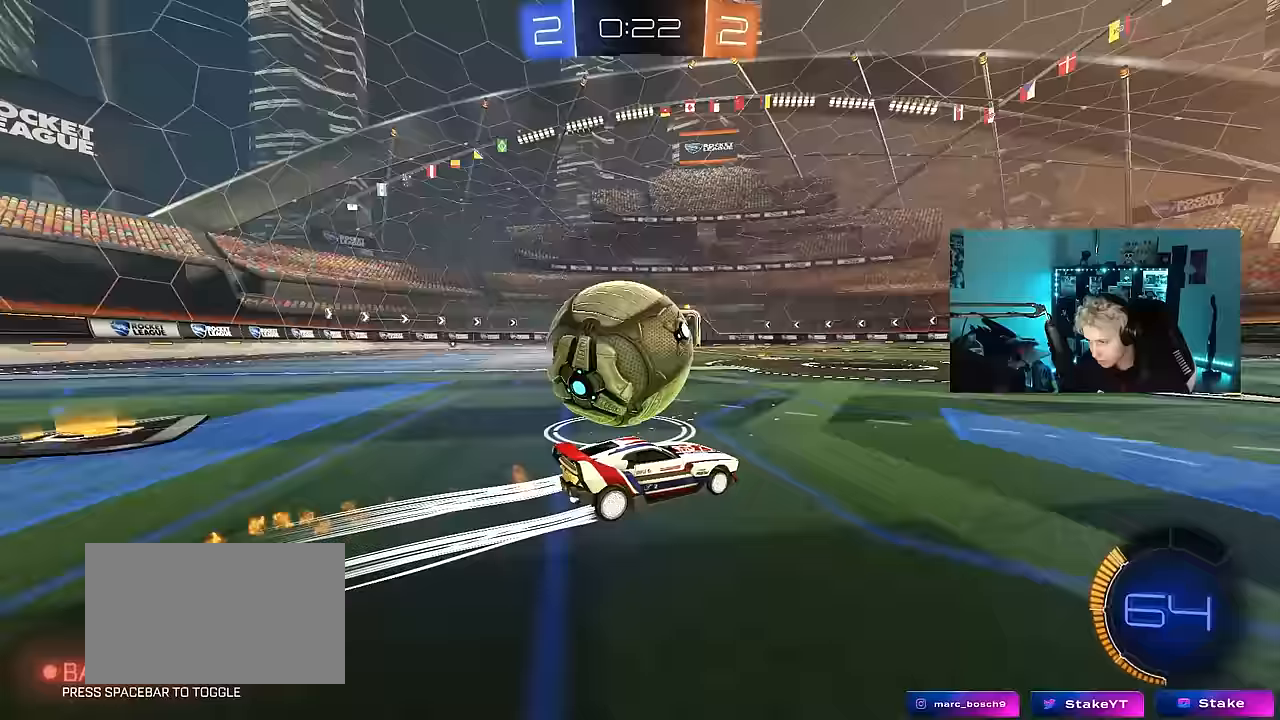
{"keys": ["a", "w"], "mouse": [], "mouse_move": "up-left", "events": [[117, "a", "down"], [117, "mouse_left", "up"], [217, "a", "up"], [300, "mouse_left", "down"], [350, "a", "down"], [450, "mouse_left", "up"]]}
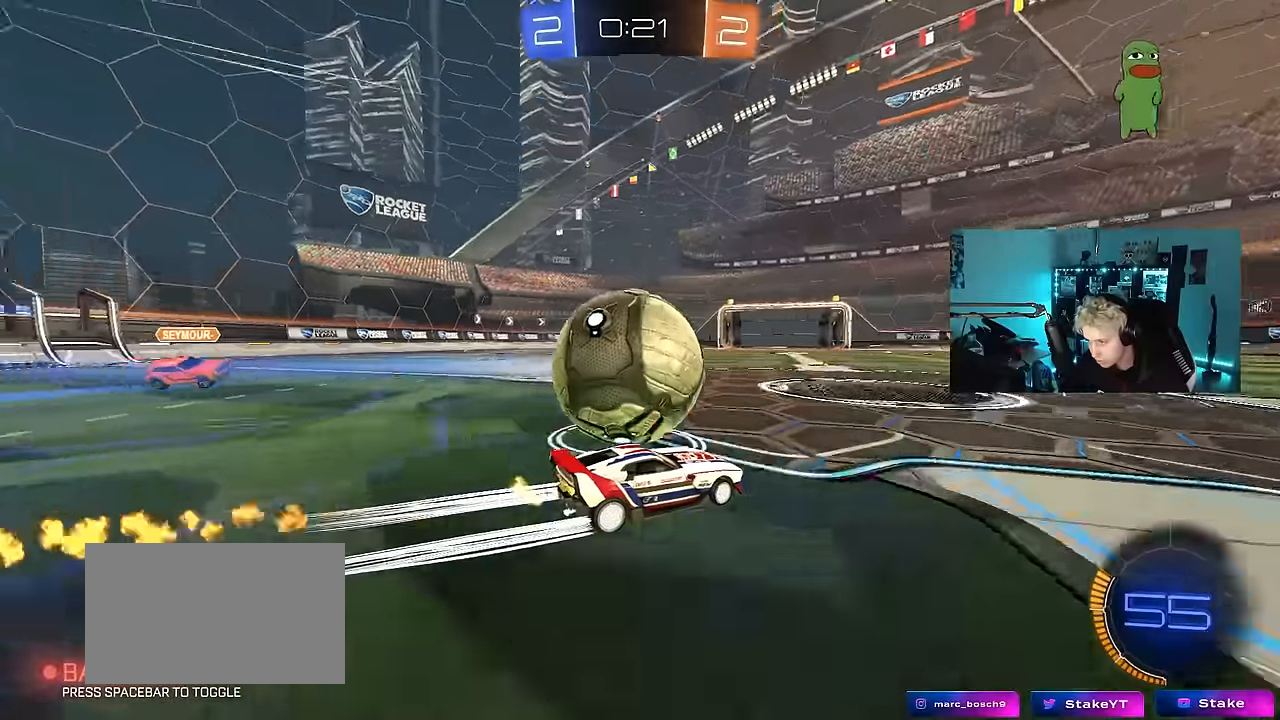
{"keys": [], "mouse": [], "mouse_move": "still", "events": [[50, "mouse_left", "down"], [133, "a", "up"], [183, "d", "down"], [183, "mouse_left", "up"], [233, "w", "up"], [267, "d", "up"]]}
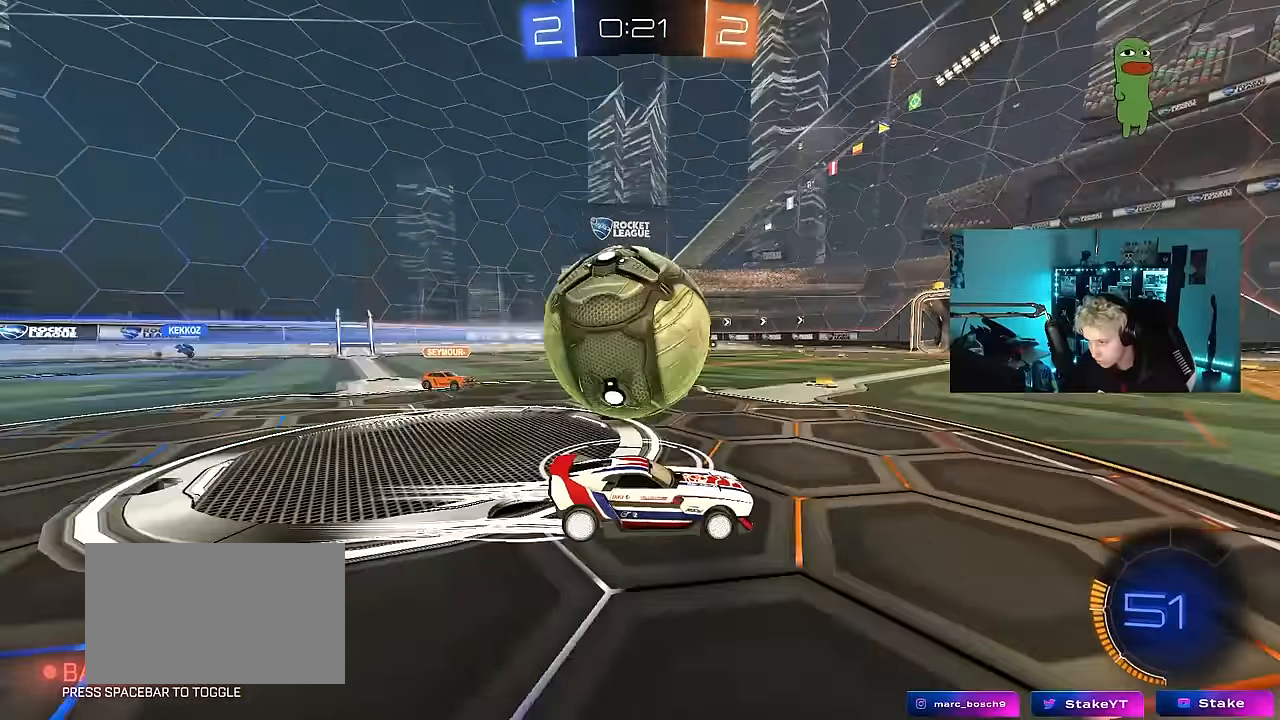
{"keys": ["a", "shift"], "mouse": ["right"], "mouse_move": "still", "events": [[17, "a", "down"], [283, "a", "up"], [283, "d", "down"], [333, "mouse_right", "down"], [383, "a", "down"], [383, "shift", "down"], [433, "d", "up"], [433, "mouse_right", "up"], [483, "mouse_right", "down"]]}
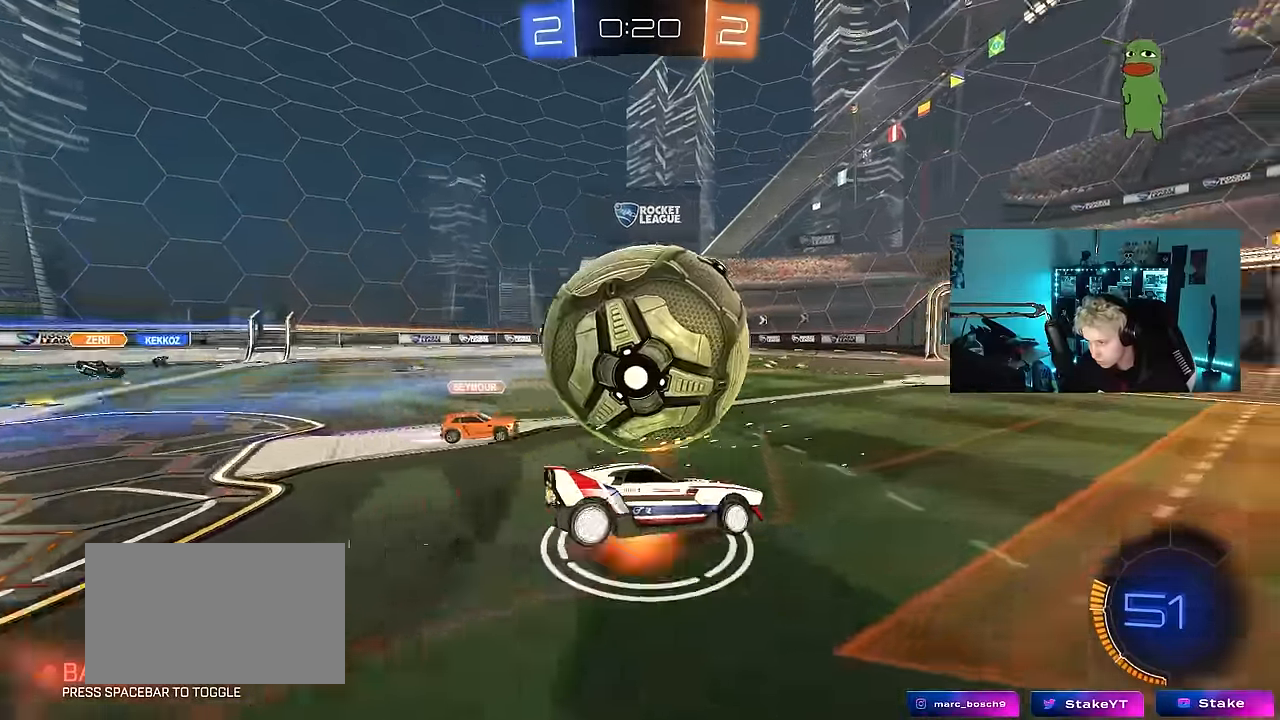
{"keys": ["a"], "mouse": ["left"], "mouse_move": "still", "events": [[167, "mouse_right", "up"], [400, "mouse_left", "down"], [450, "shift", "up"]]}
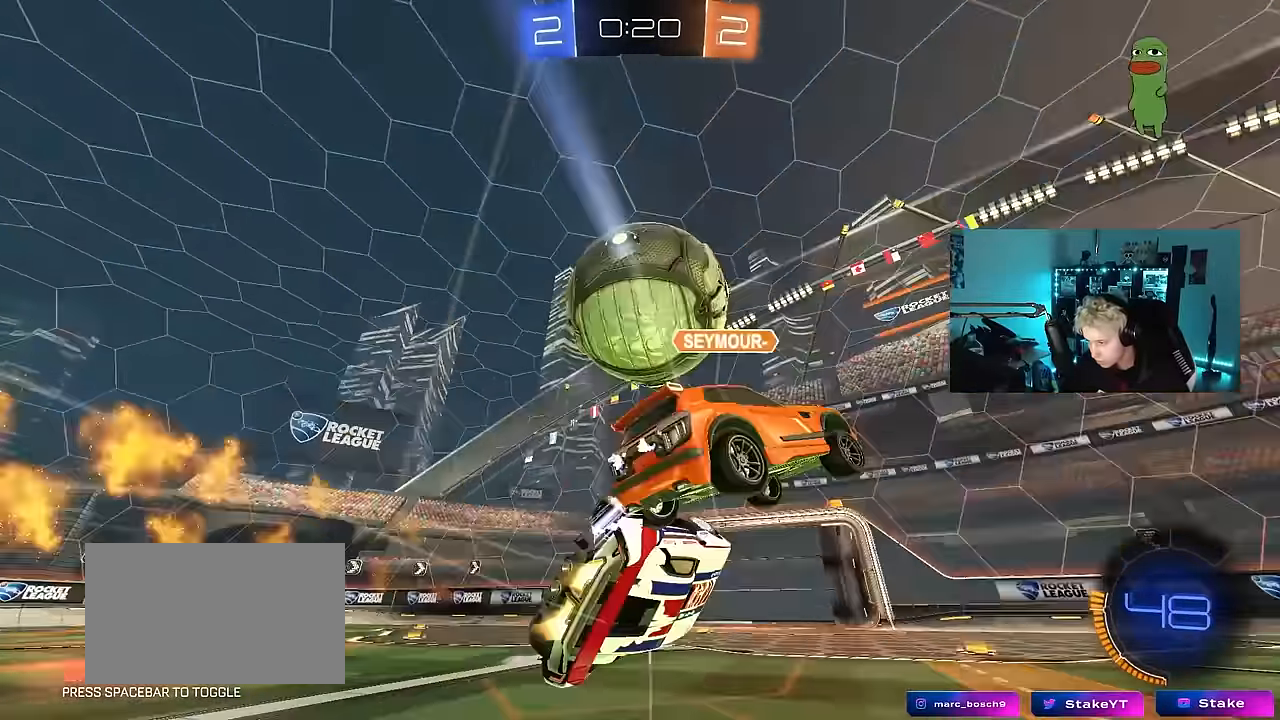
{"keys": [], "mouse": [], "mouse_move": "still", "events": [[33, "space", "down"], [83, "mouse_left", "up"], [183, "mouse_left", "down"], [183, "space", "up"], [283, "a", "up"], [417, "mouse_left", "up"]]}
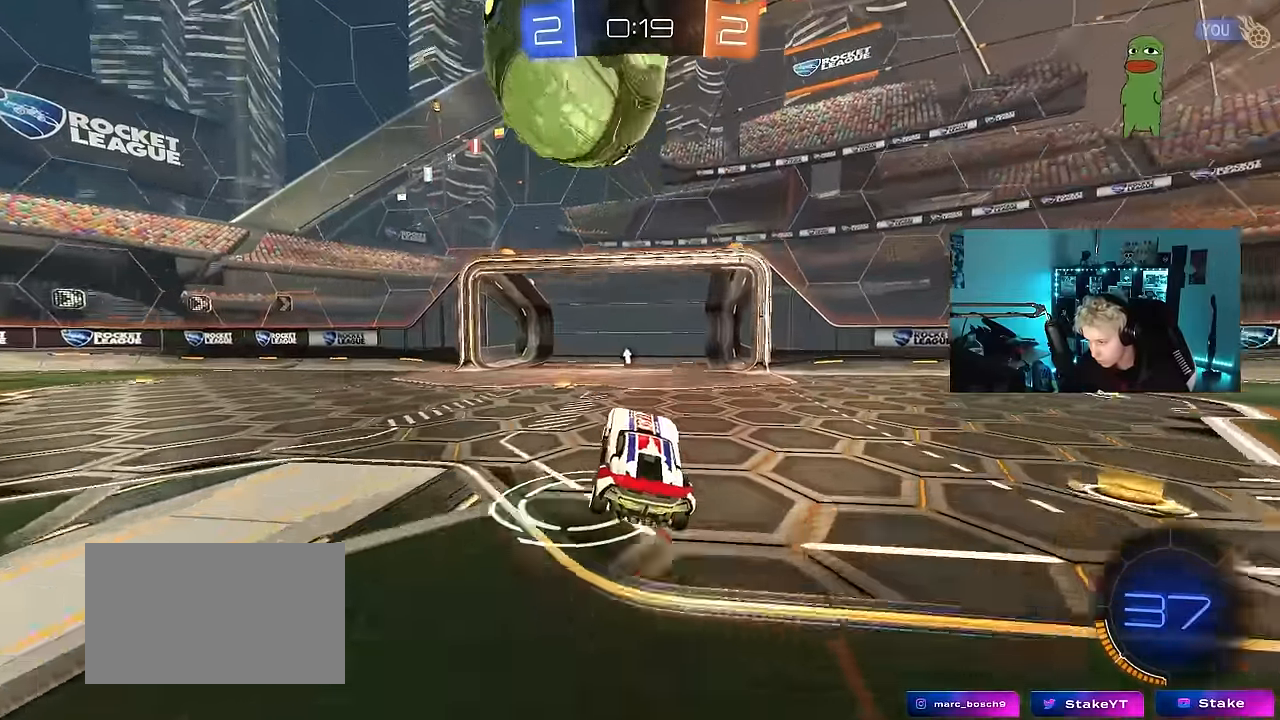
{"keys": ["d", "s"], "mouse": ["right"], "mouse_move": "down-left", "events": [[100, "w", "down"], [150, "a", "down"], [200, "w", "up"], [383, "a", "up"], [383, "d", "down"], [383, "mouse_right", "down"], [383, "s", "down"]]}
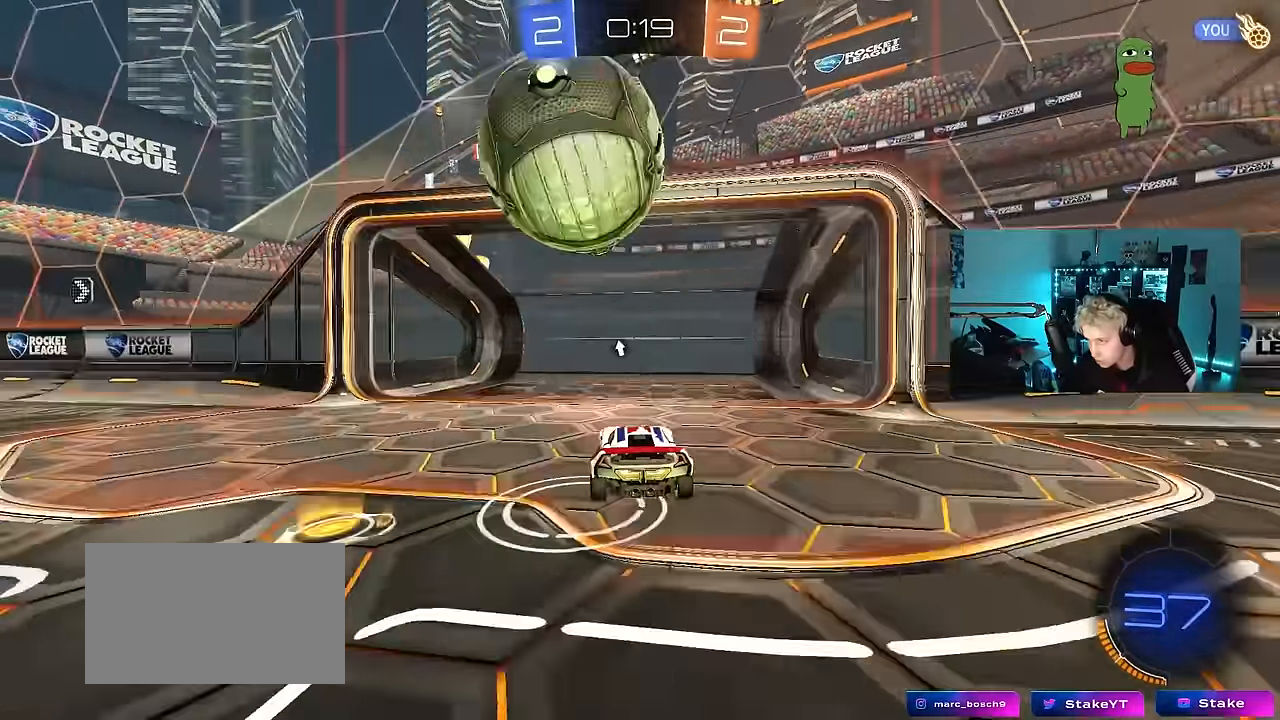
{"keys": ["space"], "mouse": [], "mouse_move": "still", "events": [[67, "d", "up"], [67, "mouse_right", "up"], [67, "s", "up"], [167, "mouse_right", "down"], [267, "s", "down"], [300, "a", "down"], [333, "mouse_right", "up"], [450, "shift", "down"], [483, "a", "up"], [500, "s", "up"], [500, "shift", "up"], [500, "space", "down"]]}
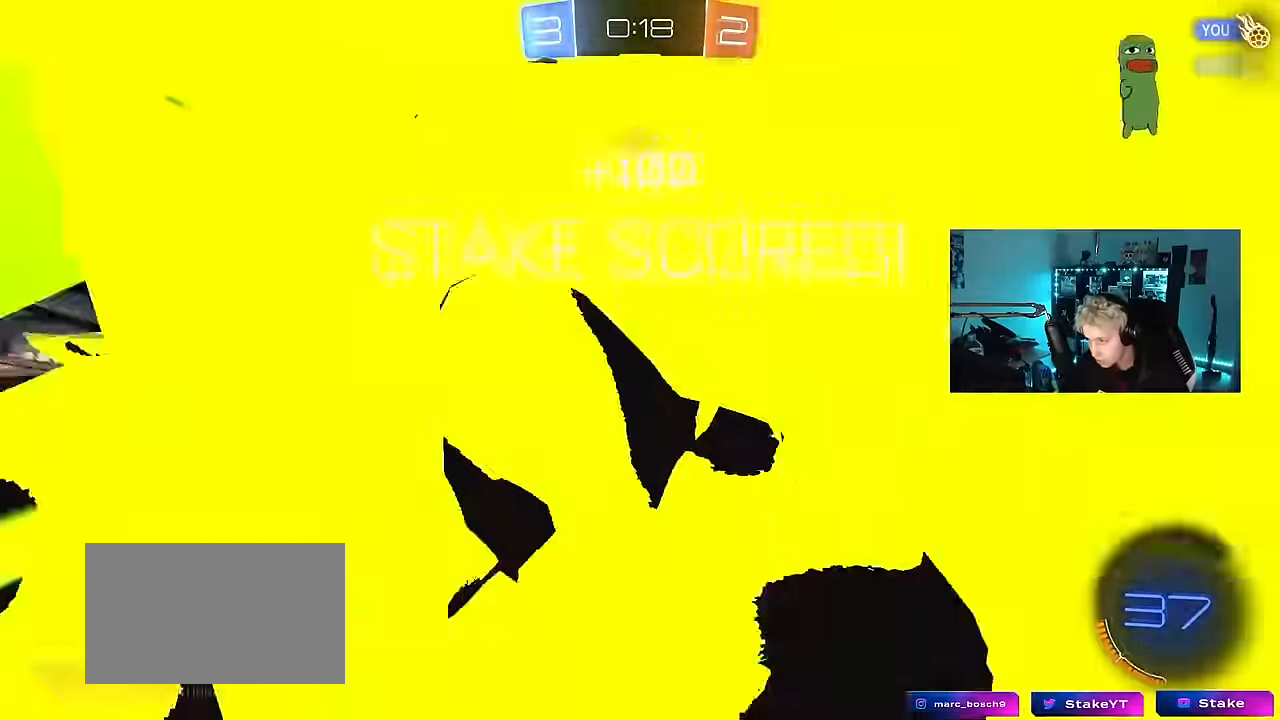
{"keys": ["tab"], "mouse": [], "mouse_move": "still", "events": [[133, "space", "up"], [183, "tab", "down"], [233, "space", "down"], [367, "space", "up"]]}
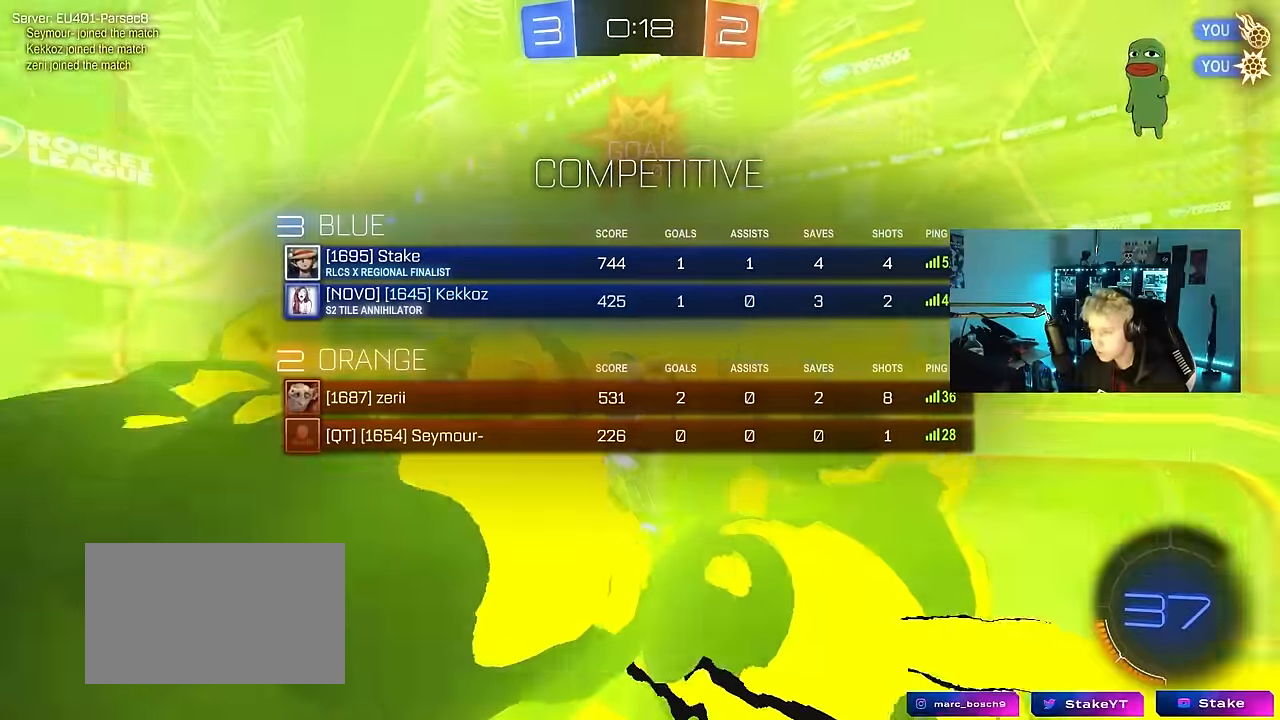
{"keys": ["space"], "mouse": [], "mouse_move": "up-right", "events": [[17, "w", "down"], [283, "d", "down"], [384, "d", "up"], [384, "space", "down"], [384, "tab", "up"], [384, "w", "up"]]}